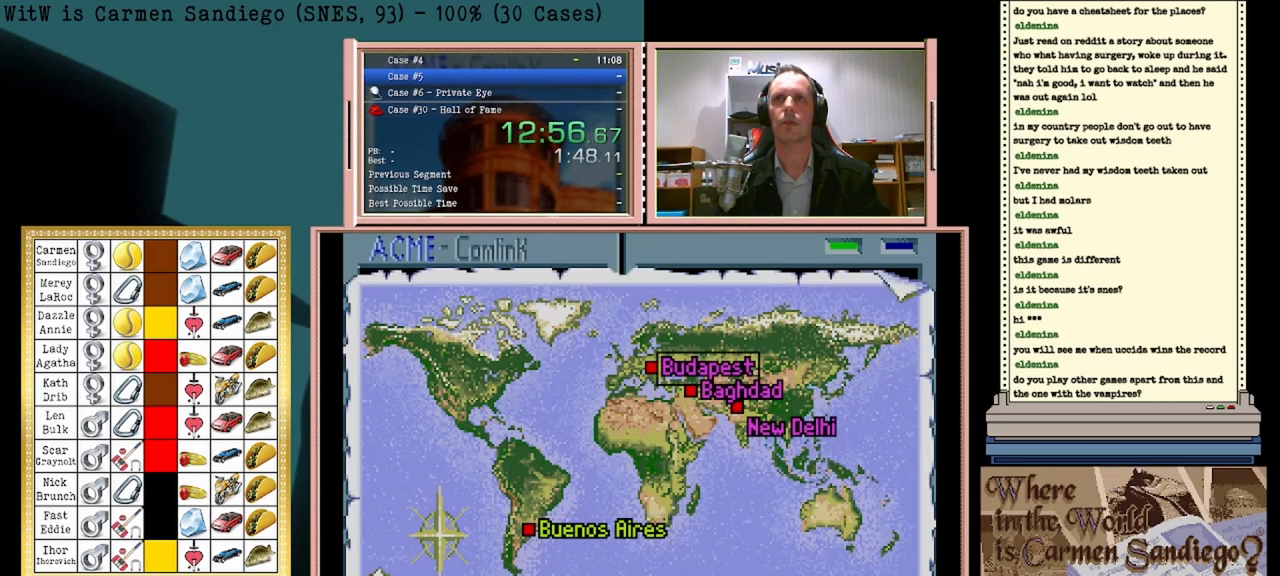
Gameplay with a controller (Nintendo layout); each line is a JSON object with the inputs held at the frame after it. "events" lists button and stick changes between this image and that frame as [ms after this image, input, new state], when the widget could be followed in between. Not read: L2 L3 R2 R3 left_stick right_stick.
{"buttons": ["A"], "events": []}
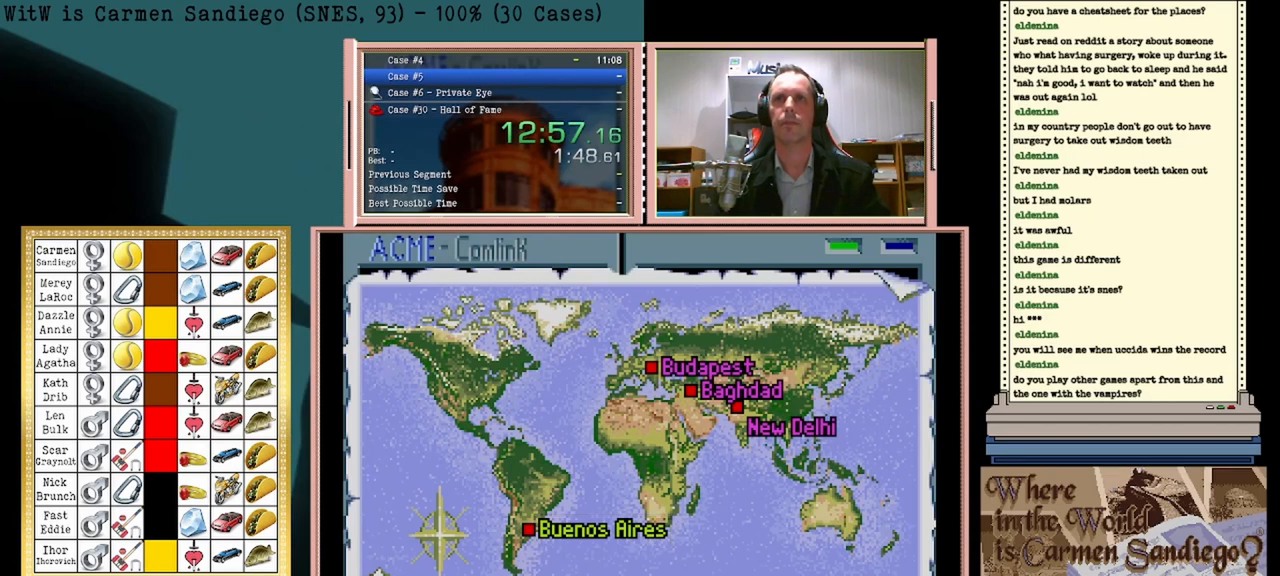
{"buttons": ["A"], "events": []}
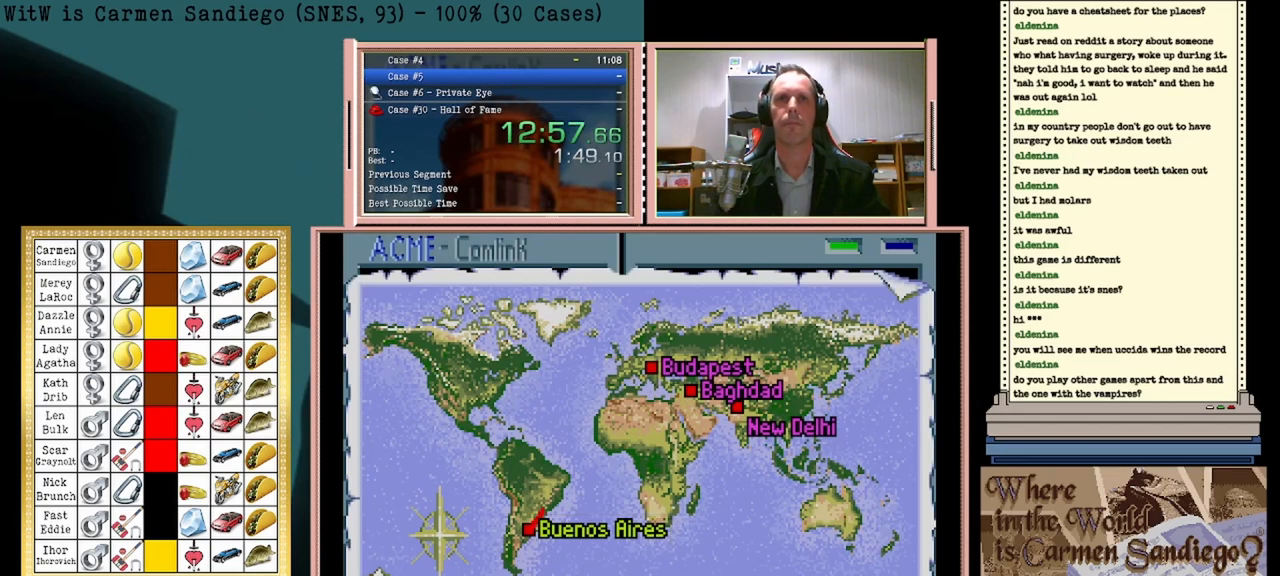
{"buttons": ["A"], "events": []}
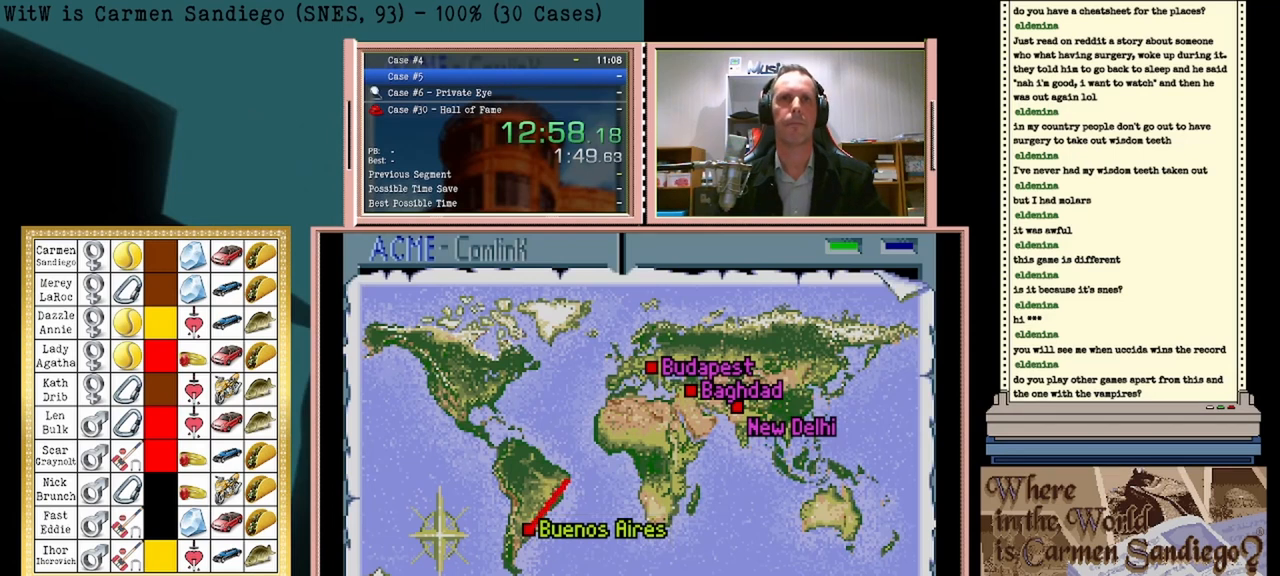
{"buttons": ["A"], "events": []}
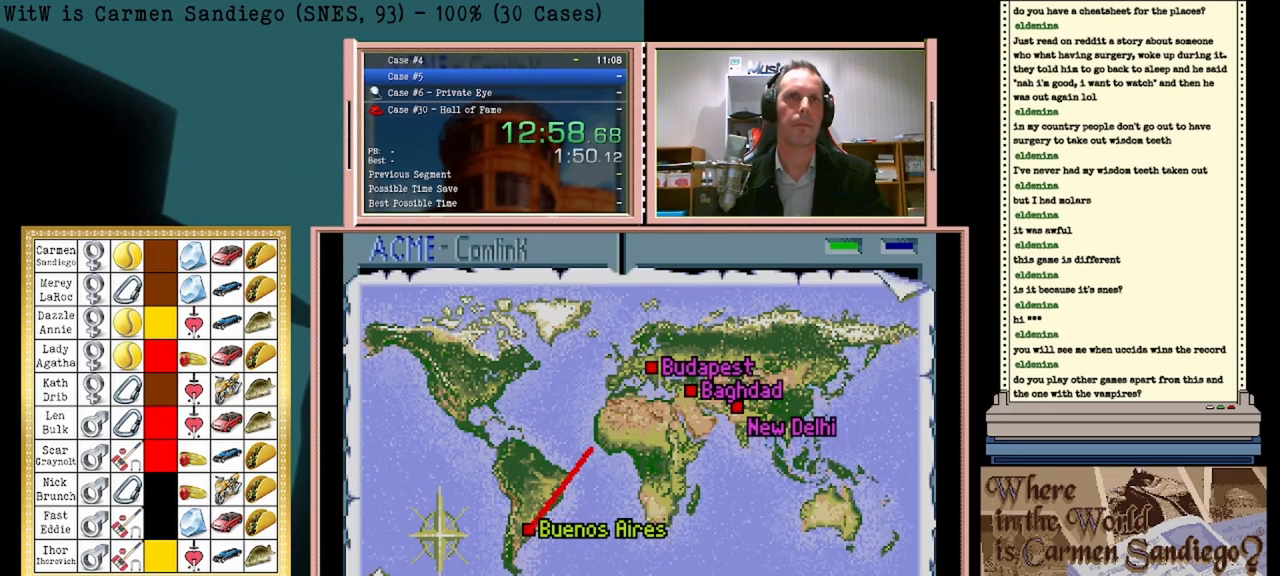
{"buttons": ["A"], "events": []}
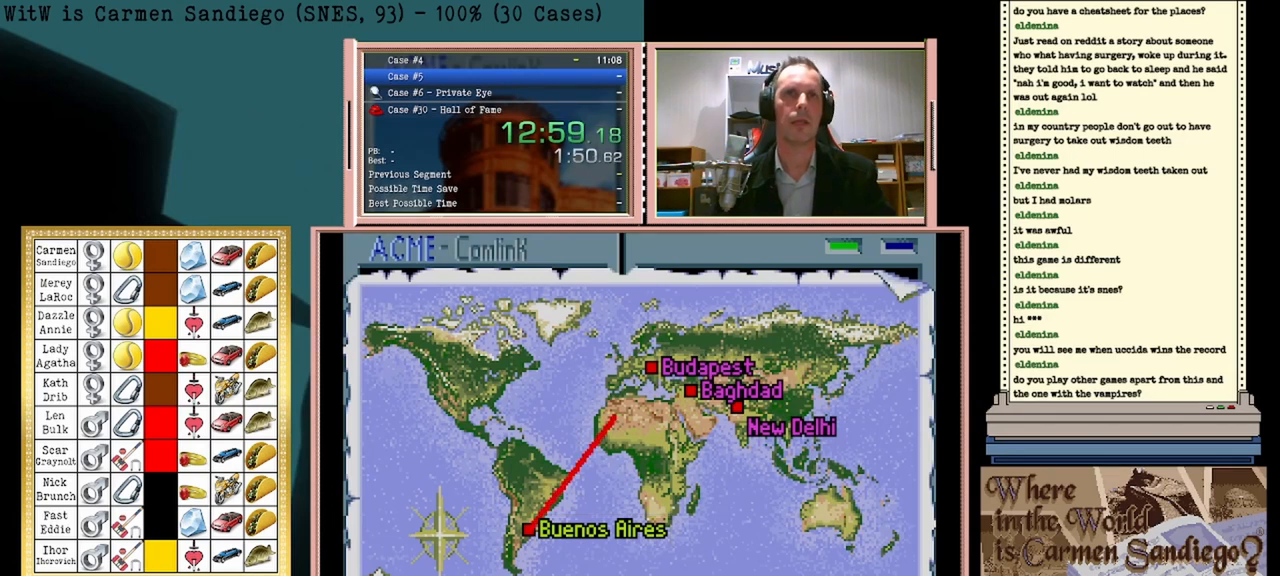
{"buttons": ["A"], "events": []}
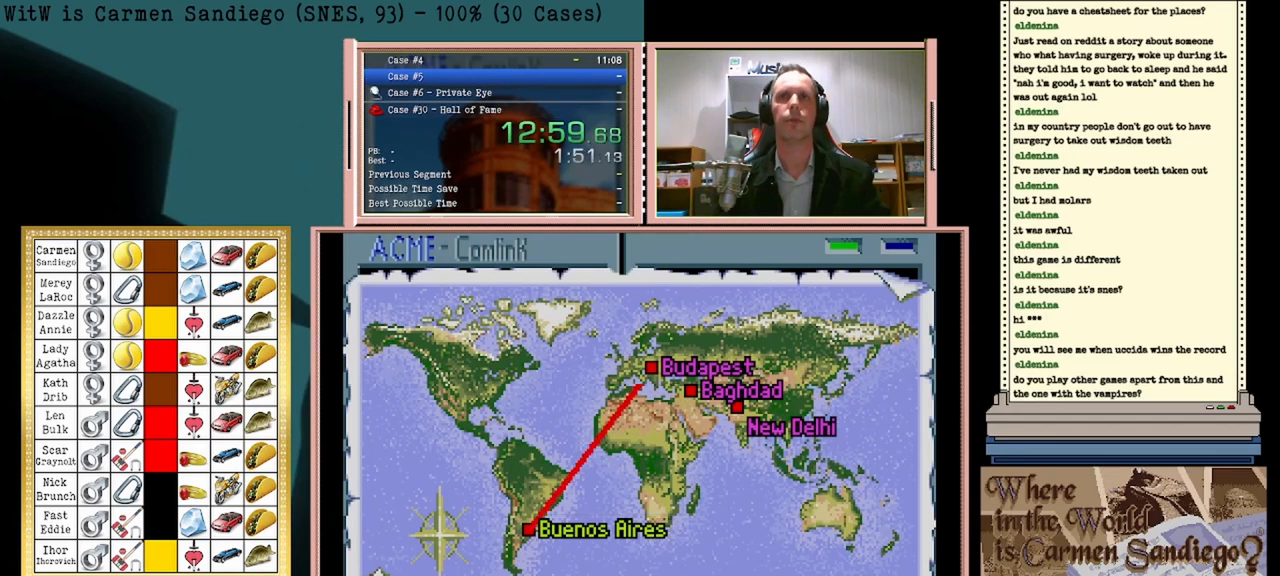
{"buttons": ["A"], "events": []}
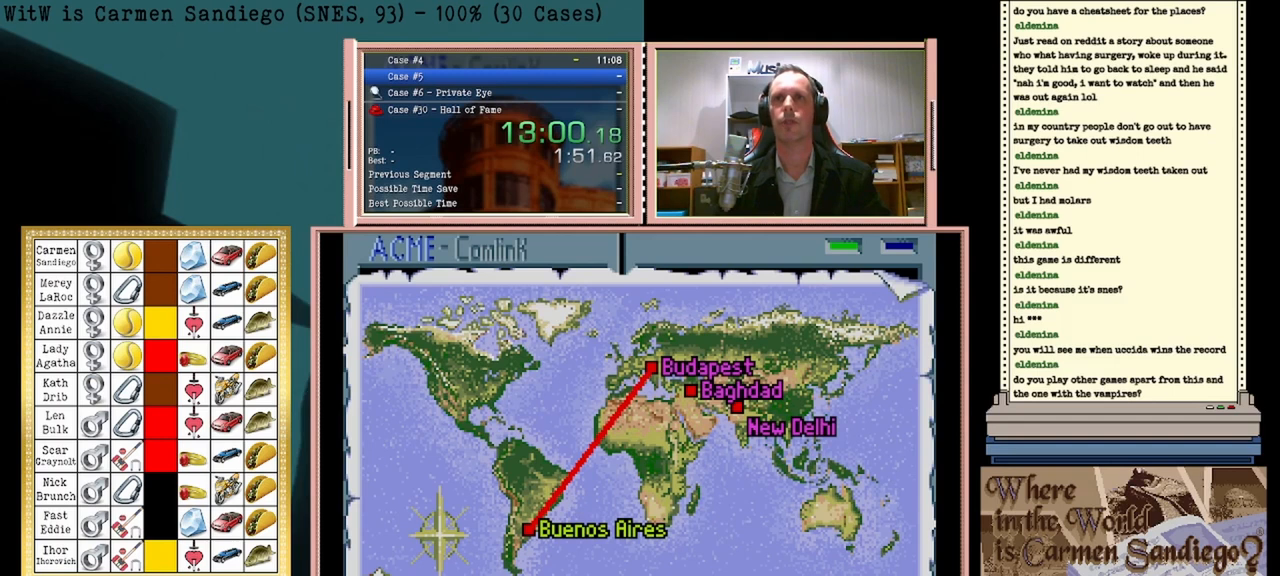
{"buttons": ["A"], "events": []}
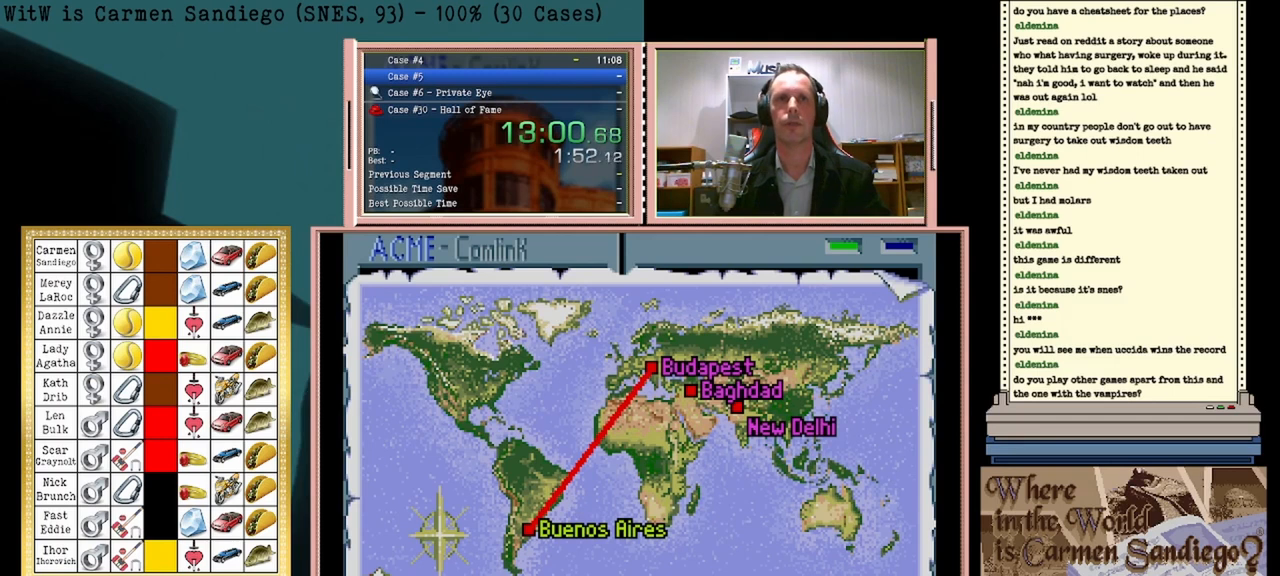
{"buttons": ["A"], "events": []}
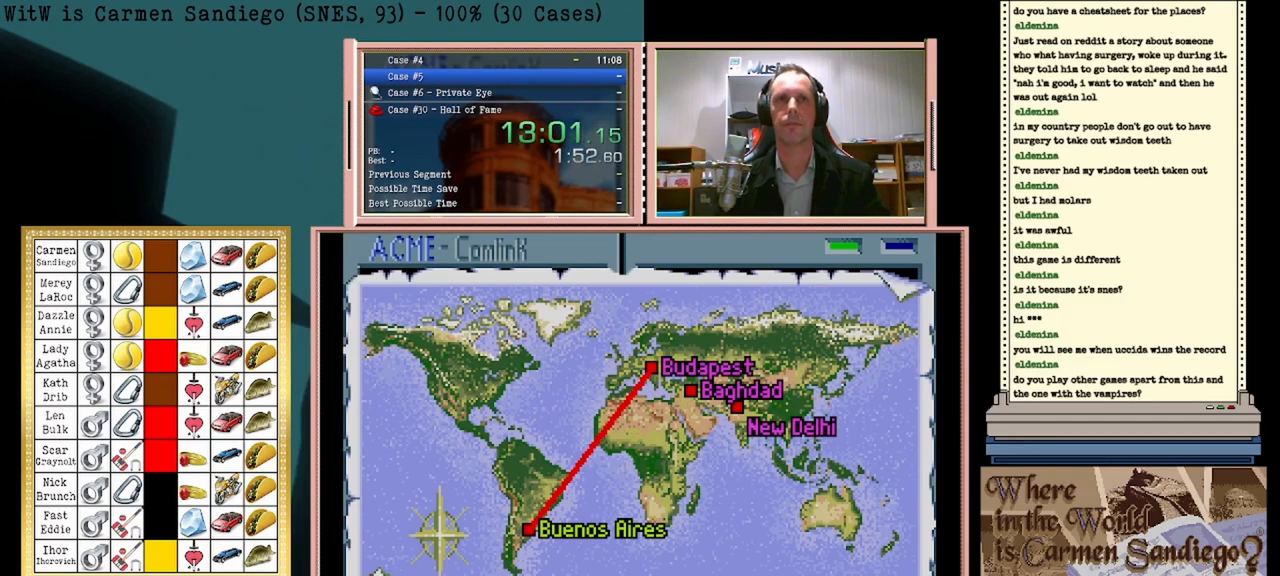
{"buttons": ["A"], "events": []}
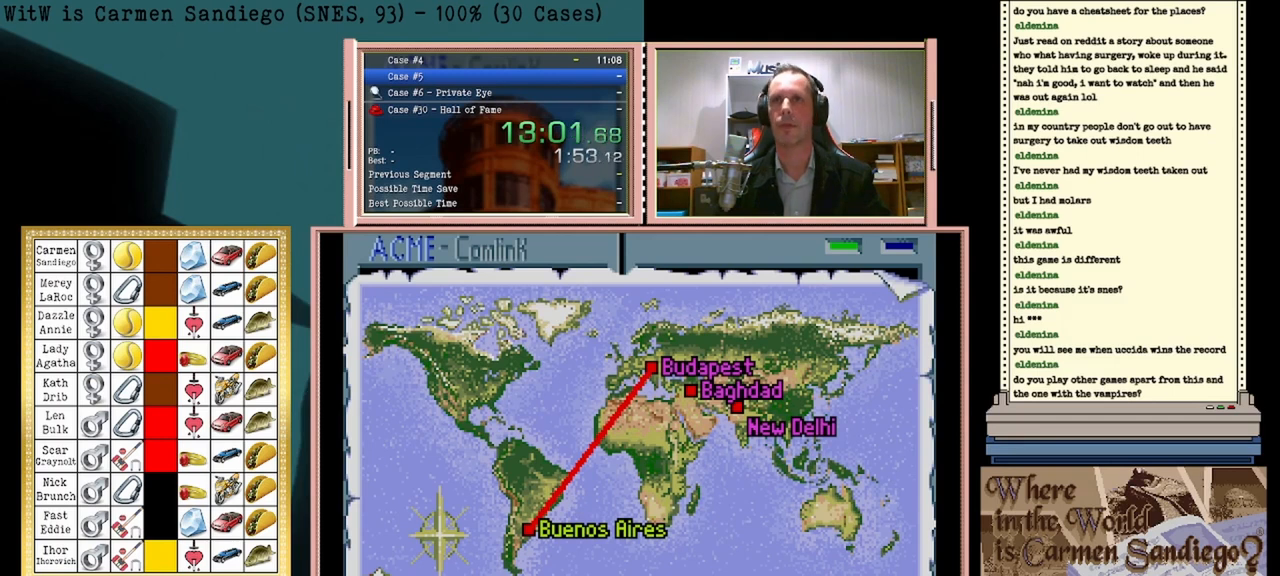
{"buttons": ["A"], "events": []}
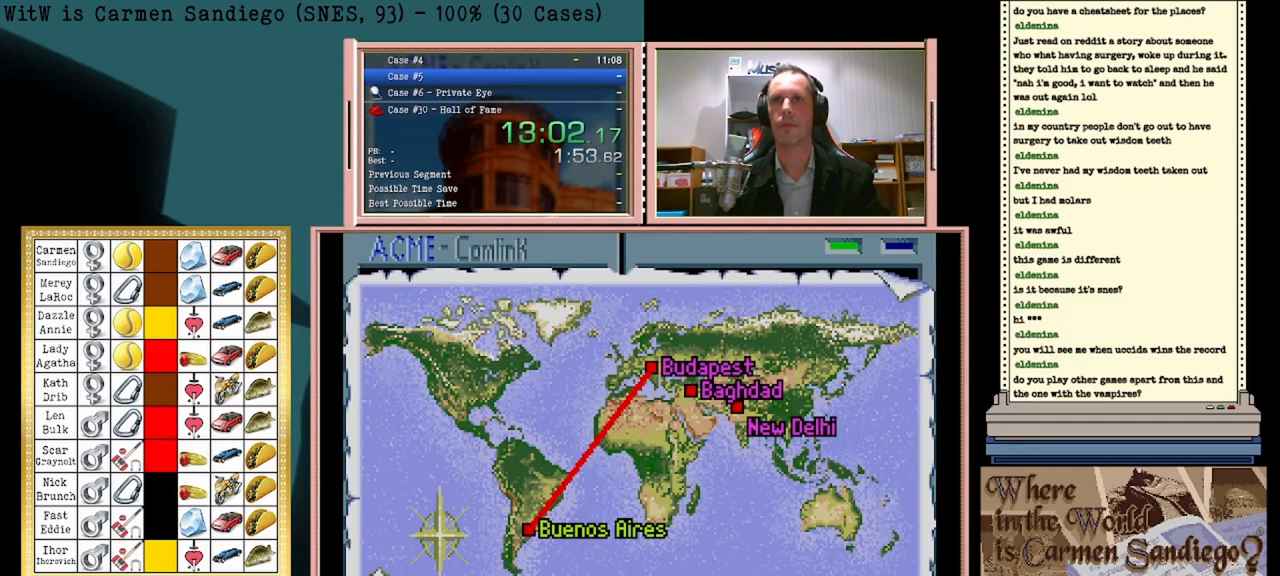
{"buttons": ["A"], "events": []}
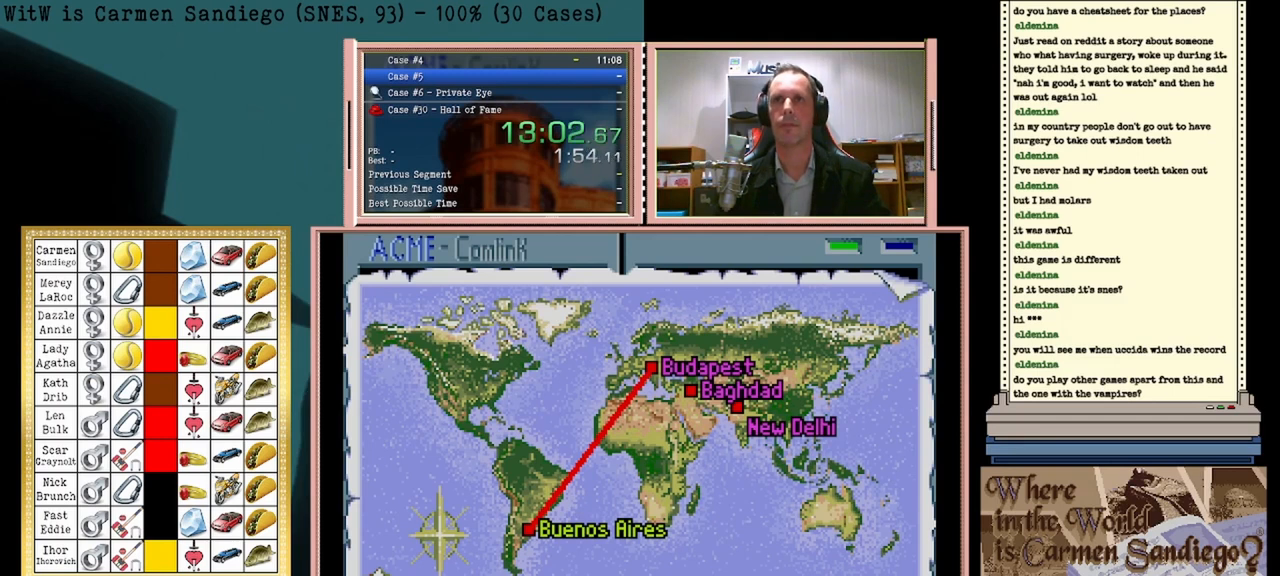
{"buttons": ["A"], "events": []}
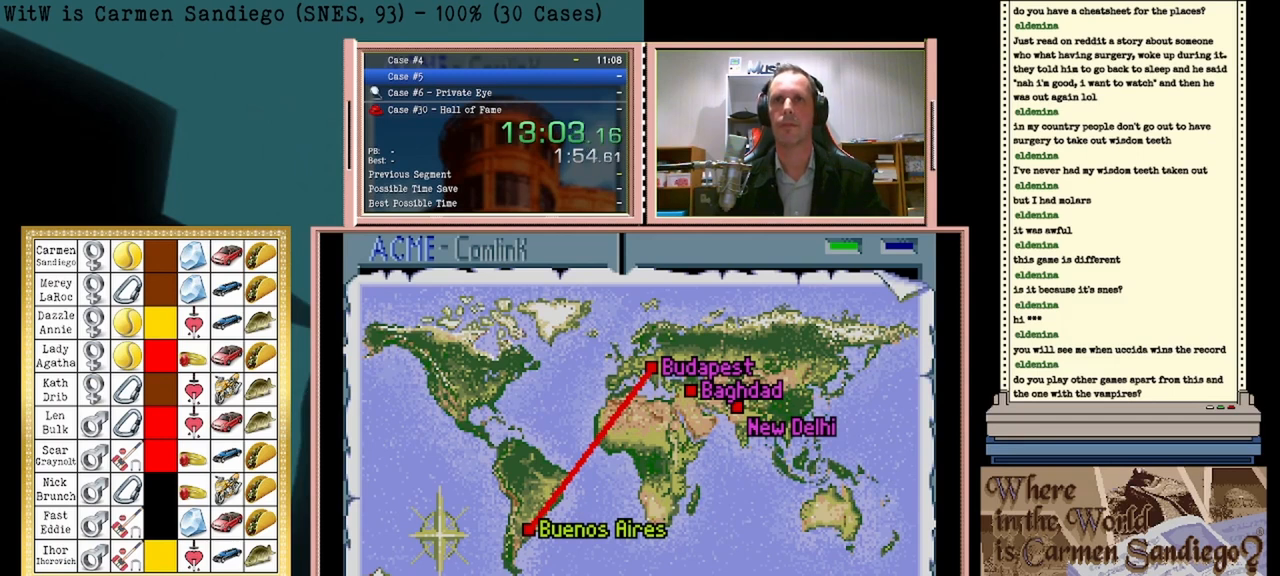
{"buttons": ["A"], "events": []}
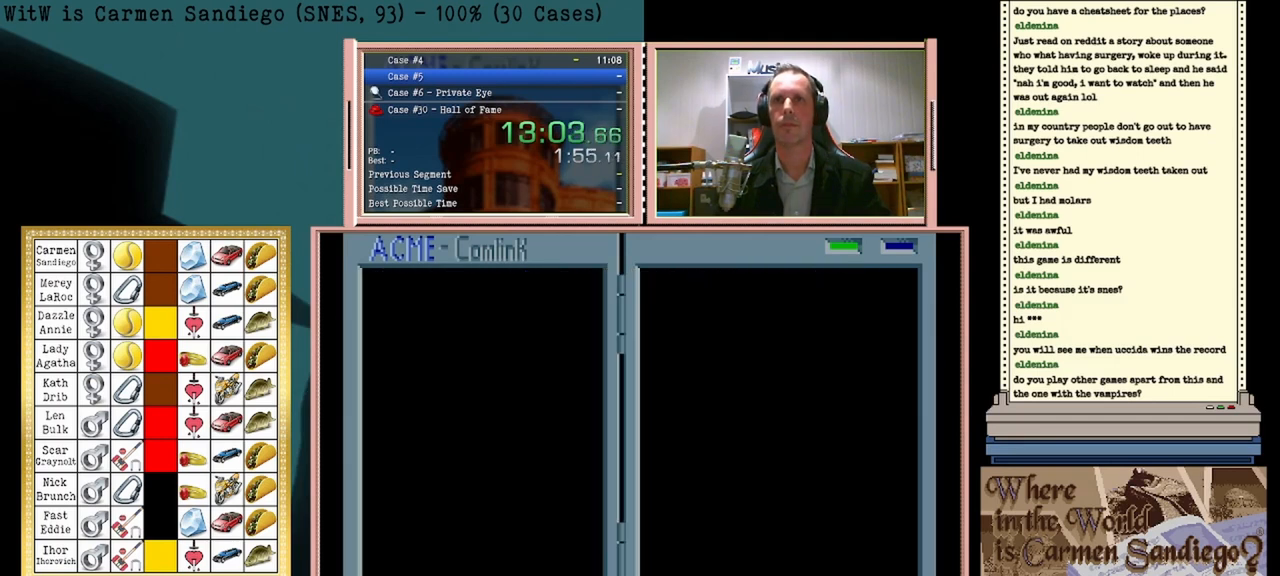
{"buttons": [], "events": [[417, "A", "up"]]}
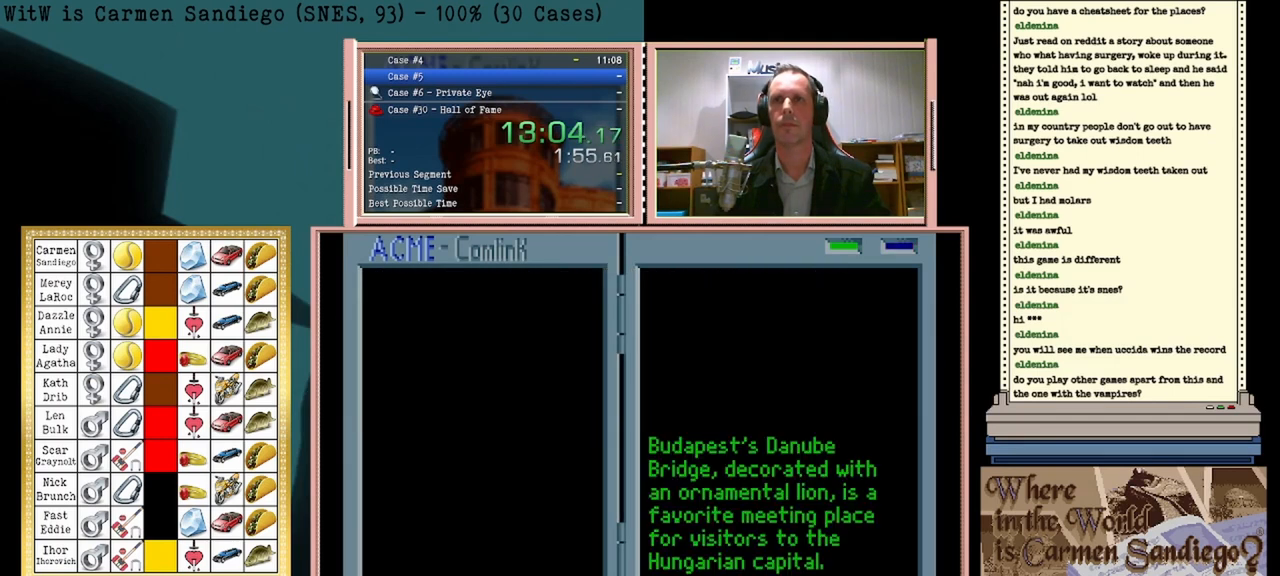
{"buttons": ["DPAD_RIGHT"], "events": [[333, "DPAD_RIGHT", "down"]]}
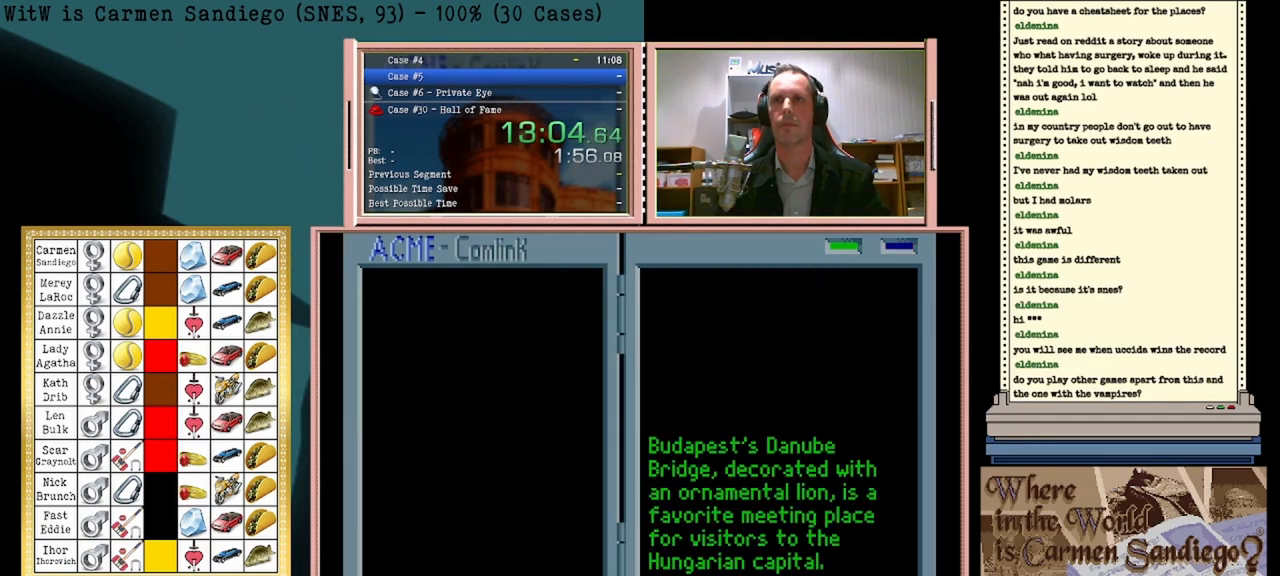
{"buttons": ["DPAD_RIGHT"], "events": []}
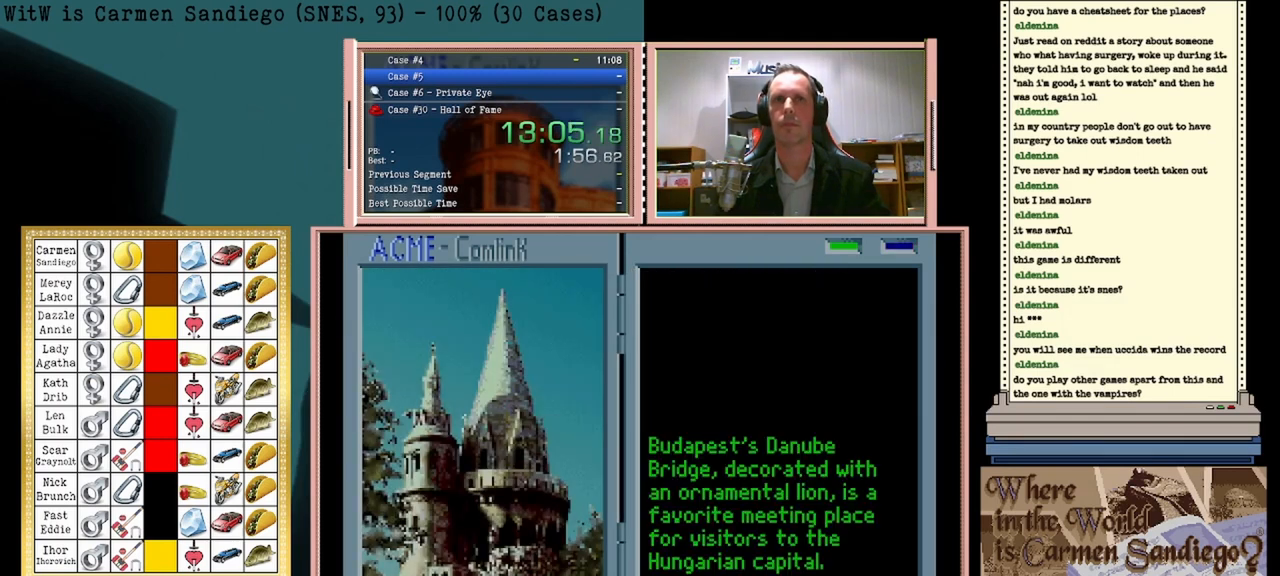
{"buttons": [], "events": [[417, "DPAD_RIGHT", "up"]]}
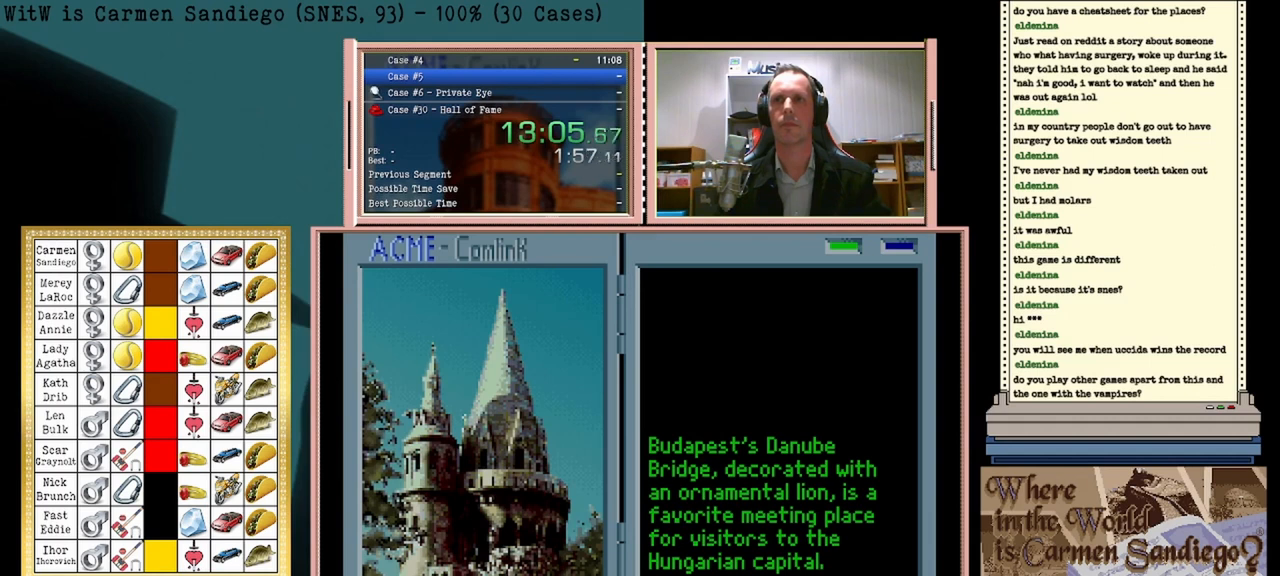
{"buttons": [], "events": [[167, "A", "down"], [250, "A", "up"]]}
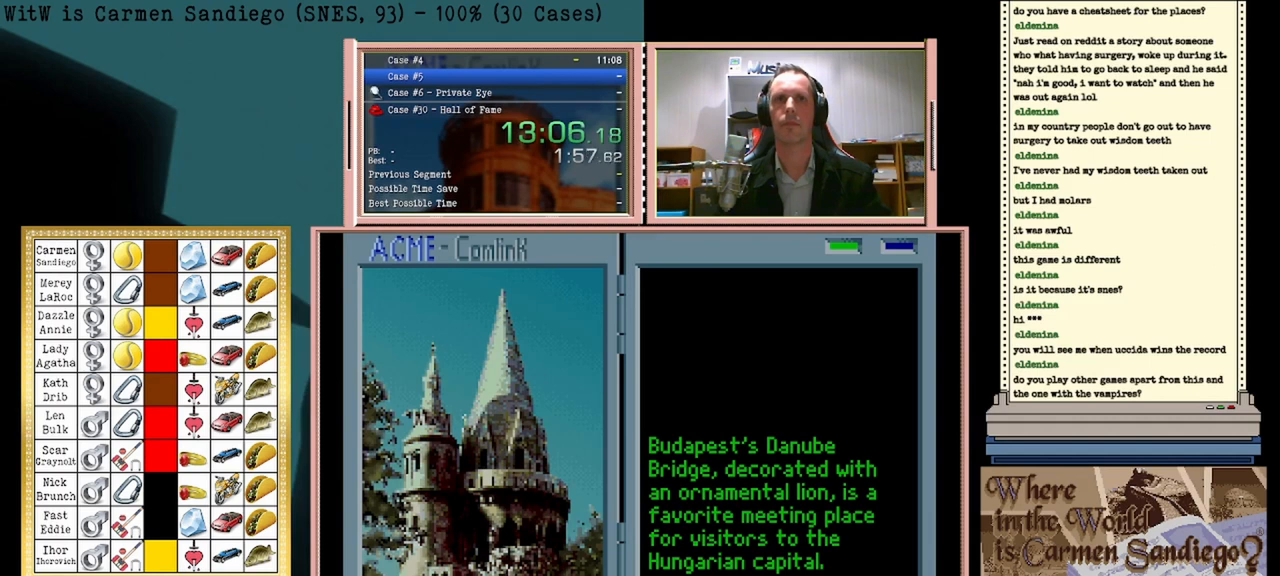
{"buttons": [], "events": []}
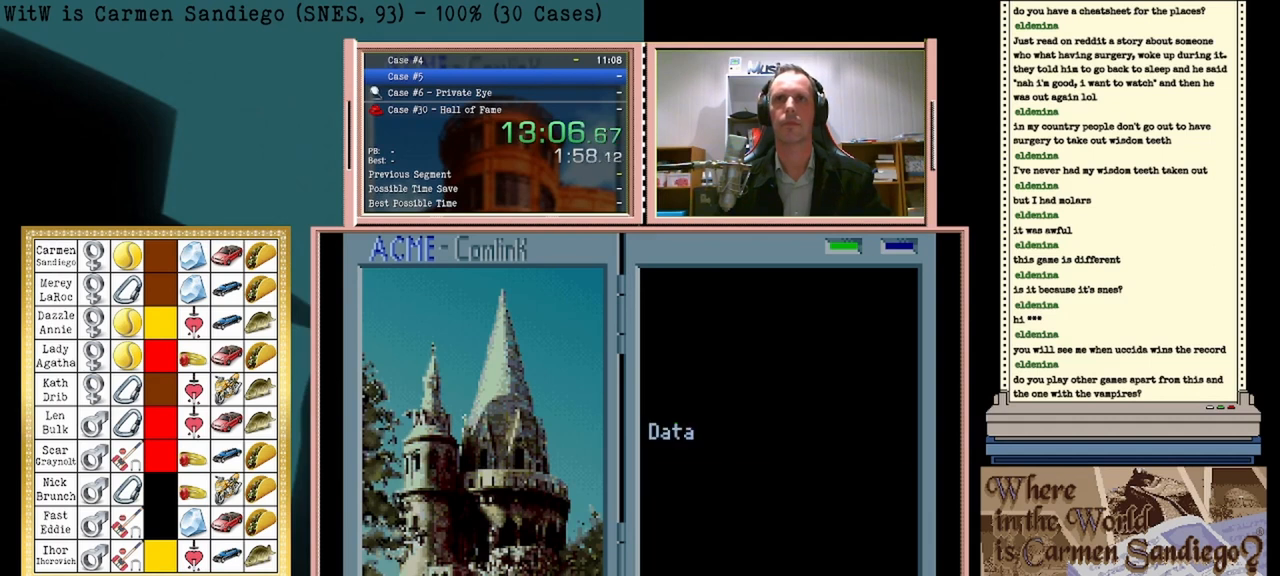
{"buttons": ["A"], "events": [[458, "A", "down"]]}
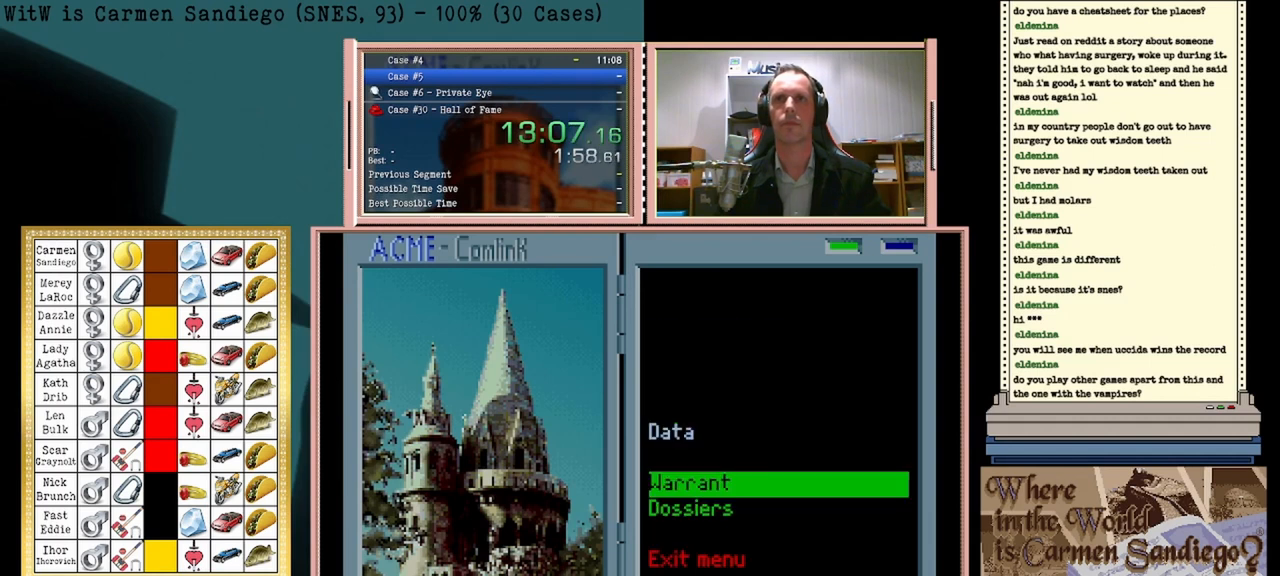
{"buttons": [], "events": [[83, "A", "up"]]}
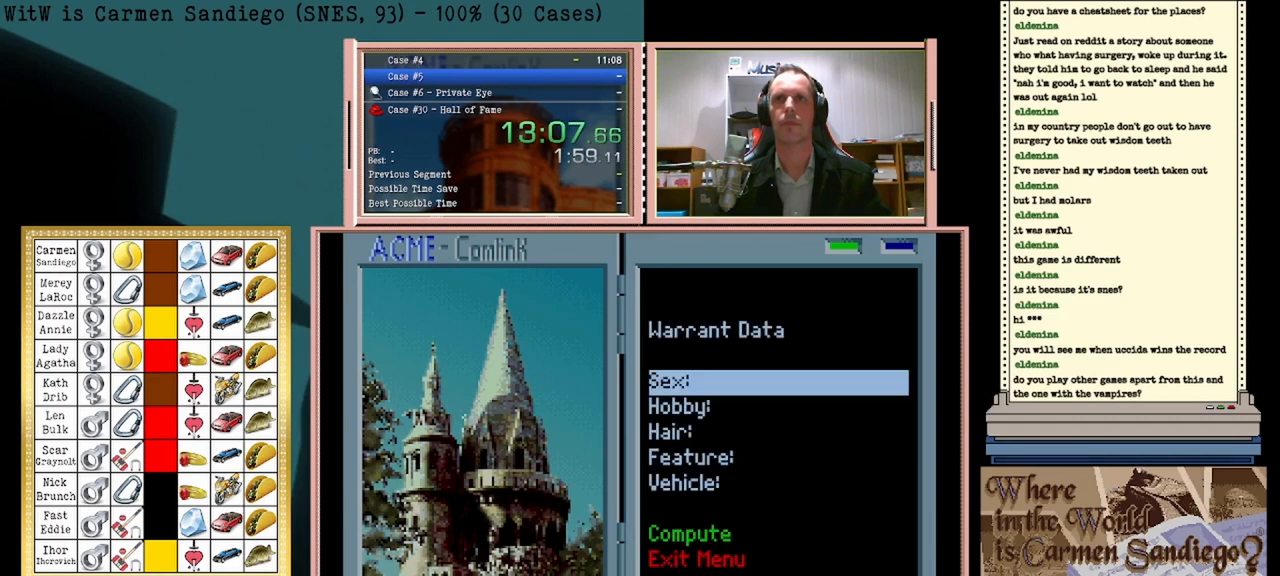
{"buttons": [], "events": [[167, "A", "down"], [333, "A", "up"]]}
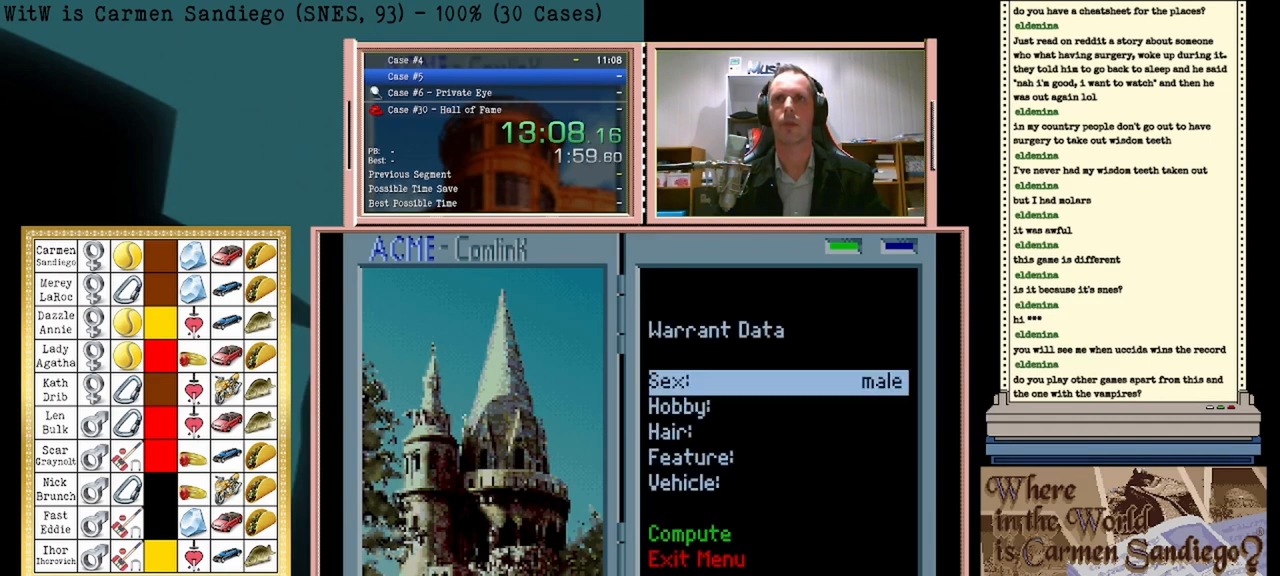
{"buttons": ["DPAD_UP"], "events": [[167, "DPAD_UP", "down"], [375, "DPAD_UP", "up"], [500, "DPAD_UP", "down"]]}
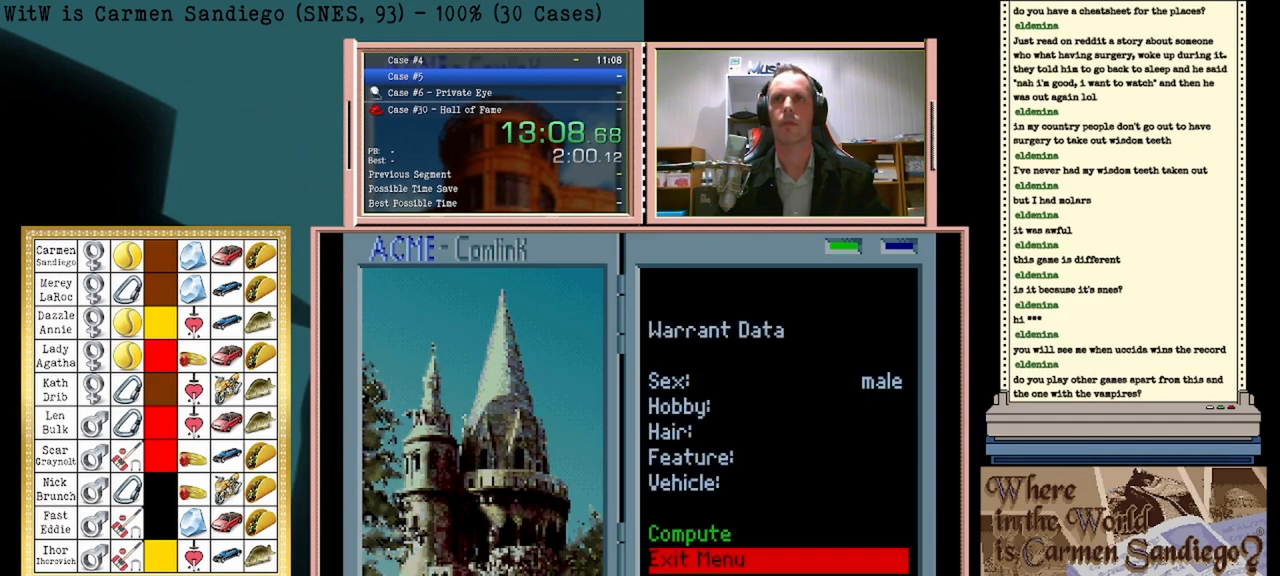
{"buttons": [], "events": [[167, "DPAD_UP", "up"], [208, "DPAD_UP", "down"], [333, "DPAD_UP", "up"]]}
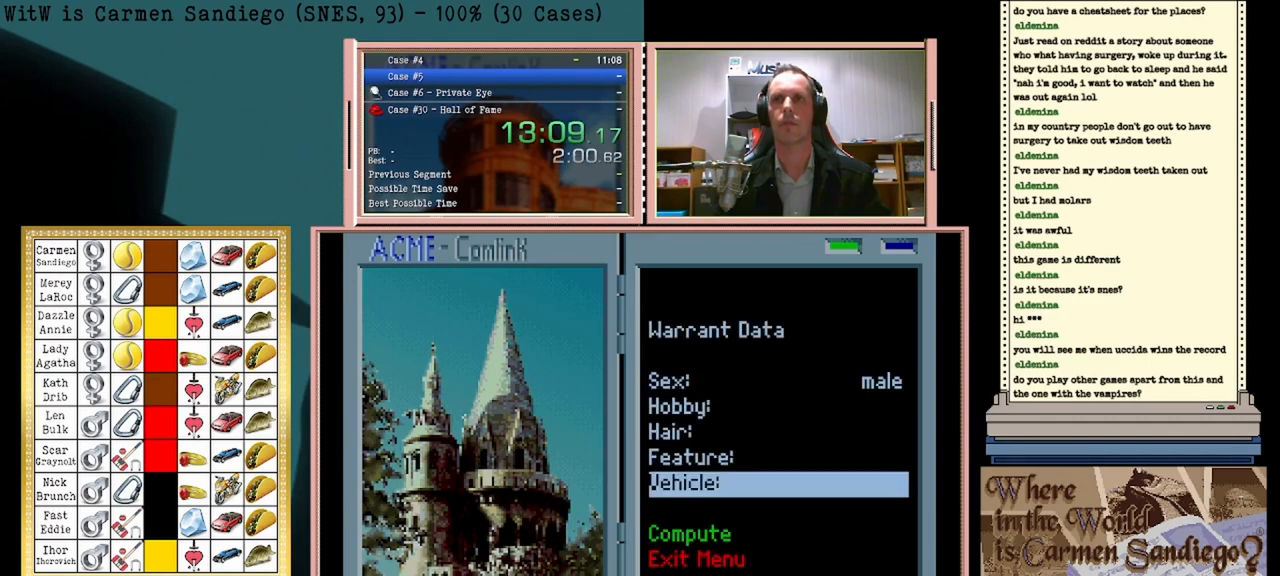
{"buttons": ["A"], "events": [[333, "A", "down"], [375, "A", "up"], [500, "A", "down"]]}
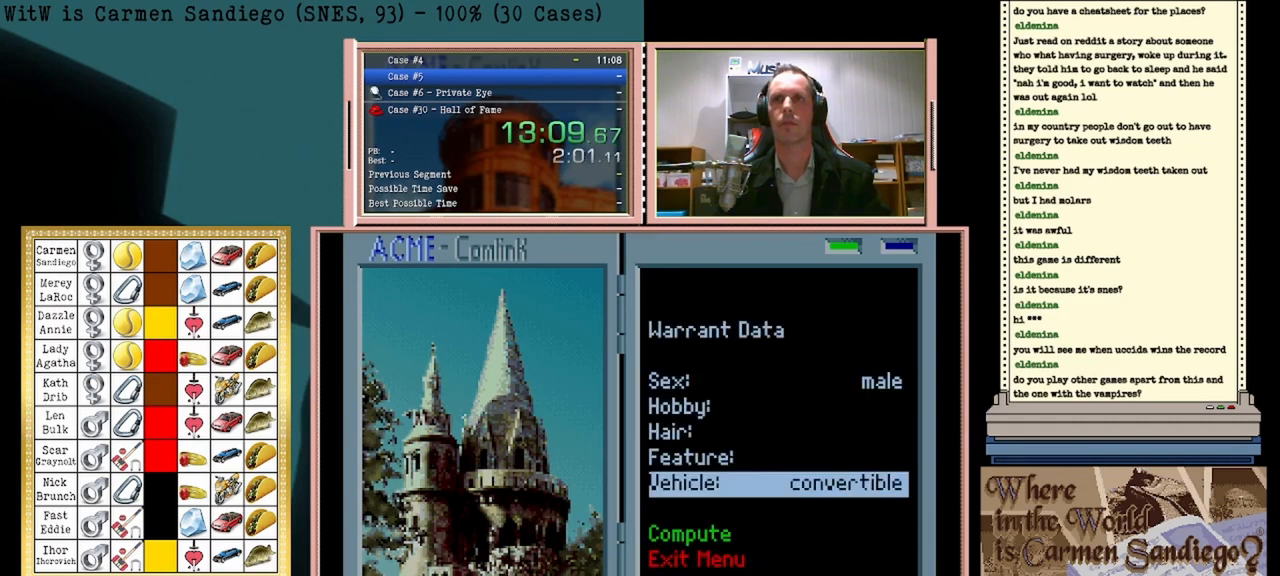
{"buttons": [], "events": [[83, "A", "up"], [167, "A", "down"], [250, "A", "up"], [375, "A", "down"], [500, "A", "up"]]}
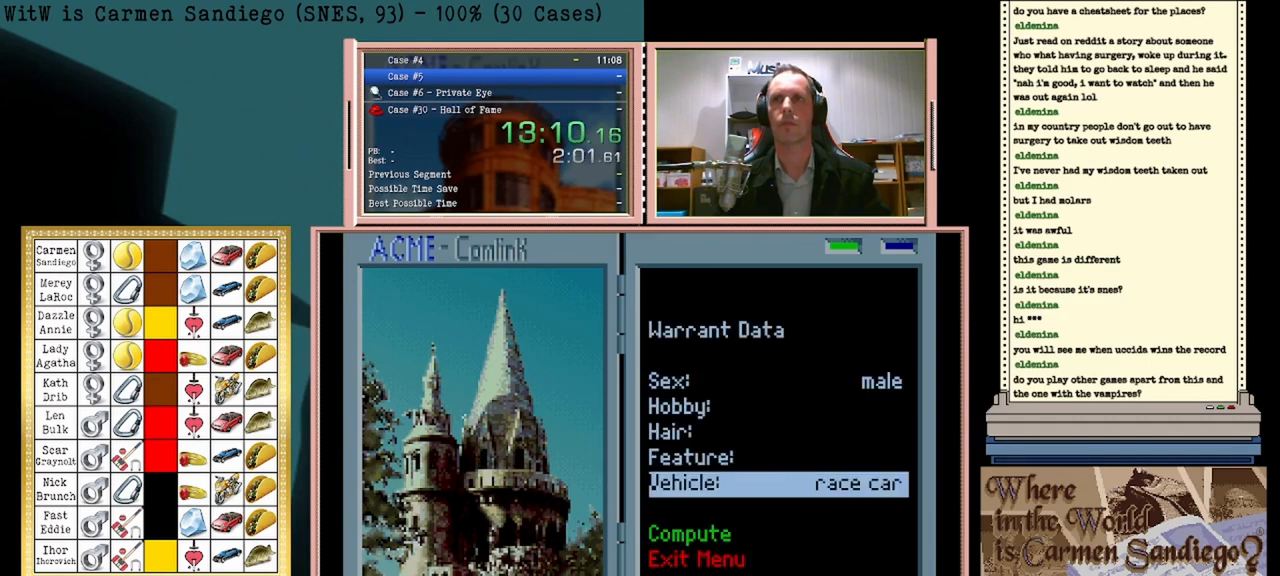
{"buttons": ["A"], "events": [[417, "A", "down"]]}